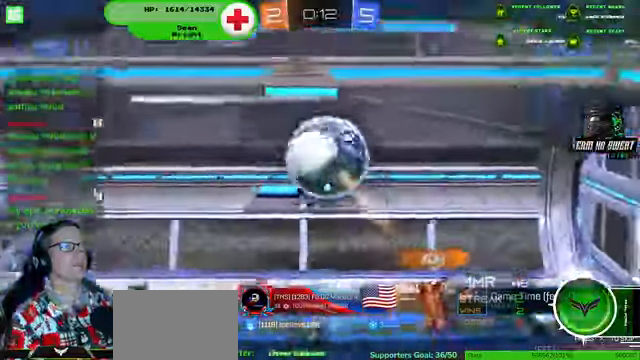
Gameplay with a controller (PlayStation layout); each line is a JSON object with the inputs held at the frame after it. "events" lists button and stick changes between this image and that frame as [ms after this image, input, new state], when the widget could be followed in between. Not read: HOME L3 R3.
{"buttons": [], "left_stick": "center", "right_stick": "center", "events": [[100, "L1", "down"], [367, "L1", "up"]]}
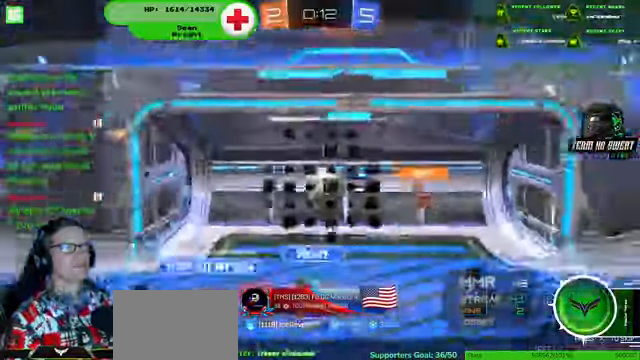
{"buttons": [], "left_stick": "center", "right_stick": "center", "events": []}
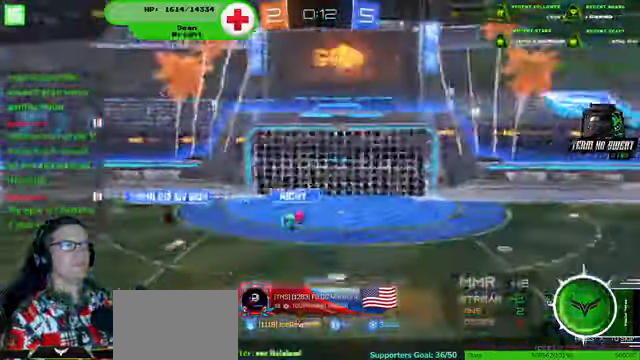
{"buttons": [], "left_stick": "center", "right_stick": "center", "events": []}
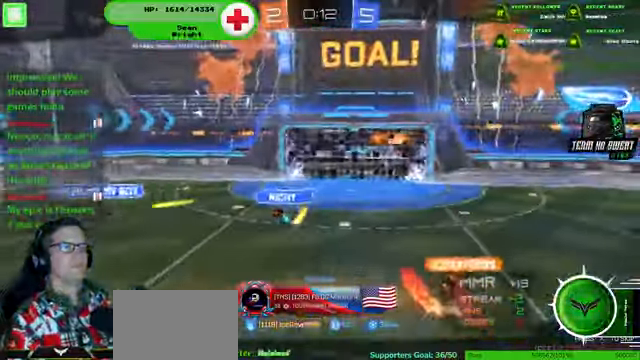
{"buttons": [], "left_stick": "center", "right_stick": "center", "events": []}
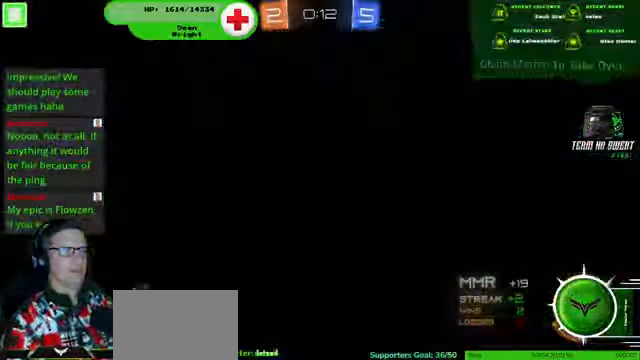
{"buttons": [], "left_stick": "center", "right_stick": "center", "events": []}
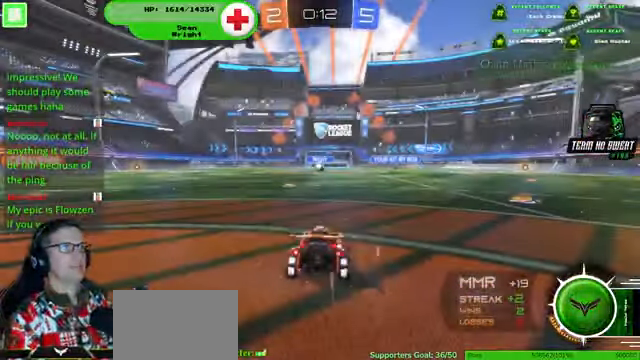
{"buttons": [], "left_stick": "center", "right_stick": "center", "events": []}
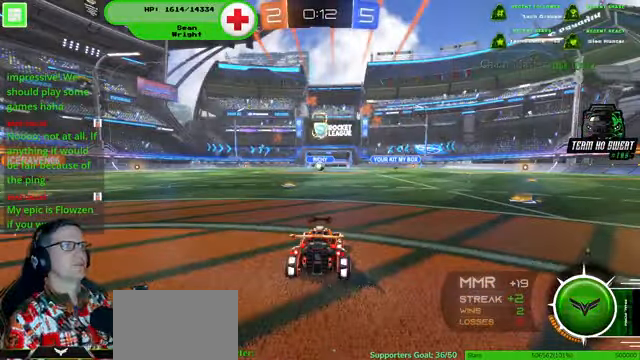
{"buttons": [], "left_stick": "center", "right_stick": "center", "events": []}
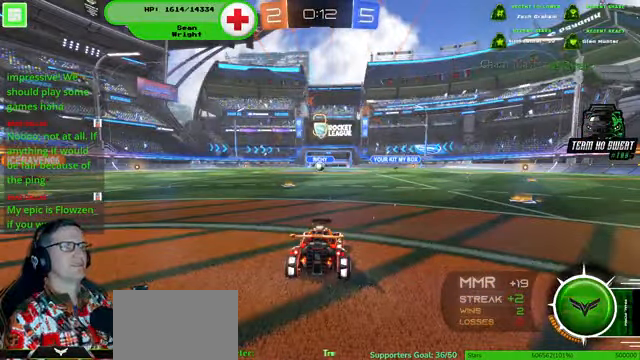
{"buttons": [], "left_stick": "center", "right_stick": "center", "events": []}
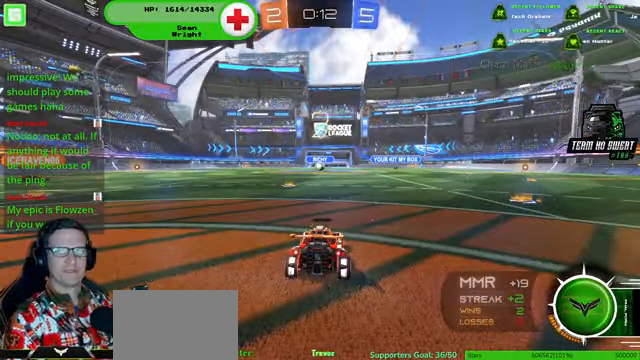
{"buttons": ["R2"], "left_stick": "down-right", "right_stick": "center", "events": [[400, "R2", "down"], [466, "left_stick", "down-right"]]}
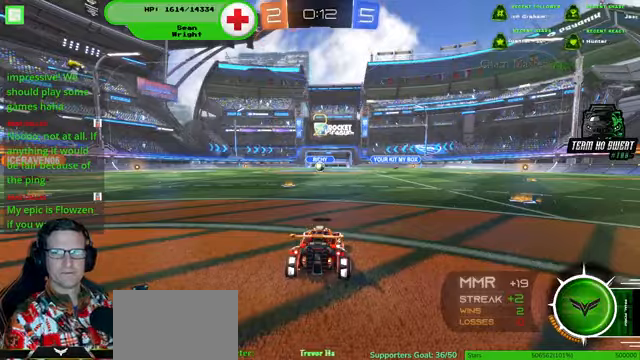
{"buttons": ["R1", "R2"], "left_stick": "down-right", "right_stick": "center", "events": [[166, "R1", "down"]]}
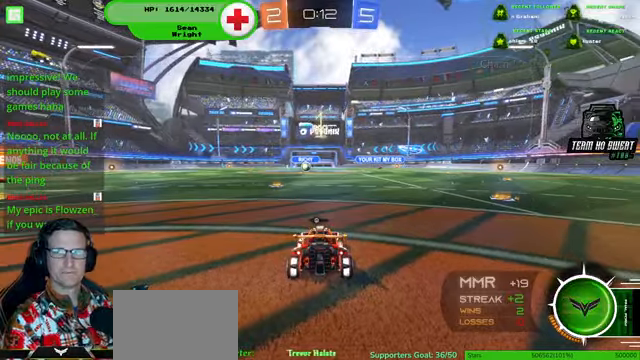
{"buttons": ["R1", "R2"], "left_stick": "down-right", "right_stick": "center", "events": []}
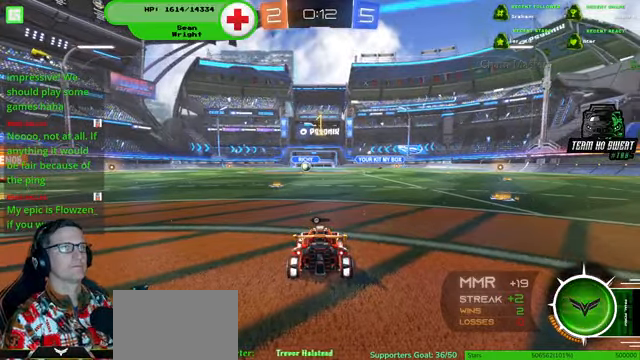
{"buttons": ["R1", "R2"], "left_stick": "down-right", "right_stick": "center", "events": []}
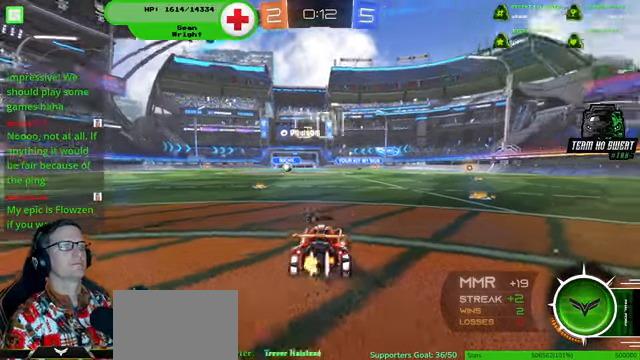
{"buttons": ["R1", "R2"], "left_stick": "down-right", "right_stick": "center", "events": []}
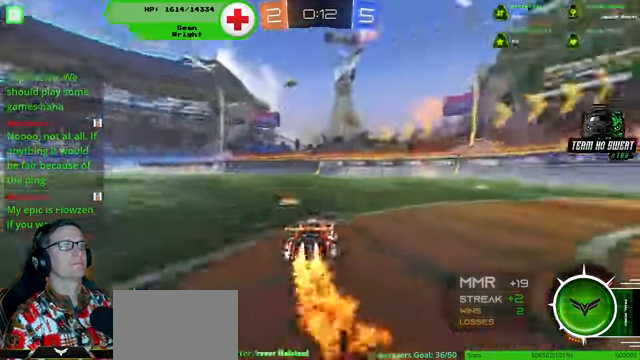
{"buttons": ["R1", "R2"], "left_stick": "up-right", "right_stick": "center", "events": [[133, "left_stick", "up-right"]]}
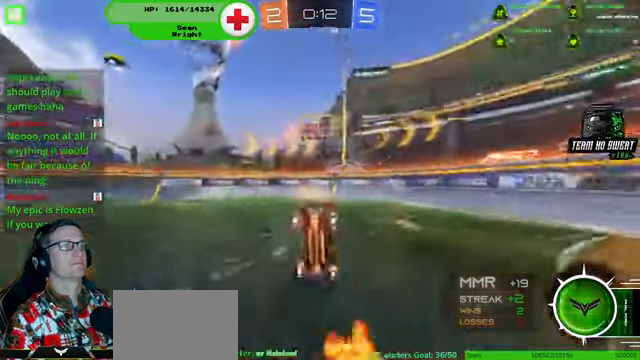
{"buttons": ["R2"], "left_stick": "center", "right_stick": "center", "events": [[133, "left_stick", "center"], [166, "R1", "up"]]}
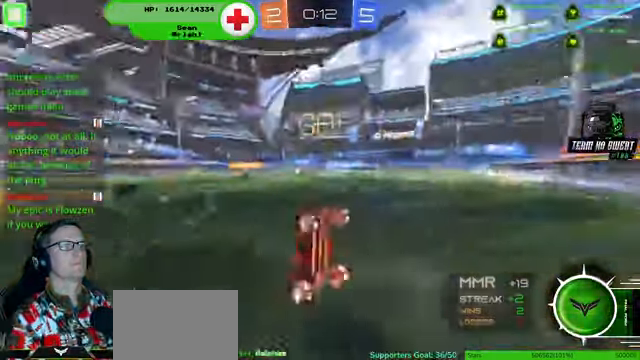
{"buttons": ["R2"], "left_stick": "down-right", "right_stick": "center", "events": [[133, "left_stick", "right"], [200, "left_stick", "down-right"]]}
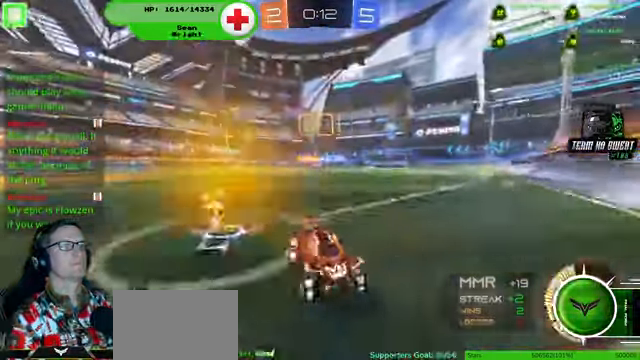
{"buttons": ["R2"], "left_stick": "down-right", "right_stick": "center"}
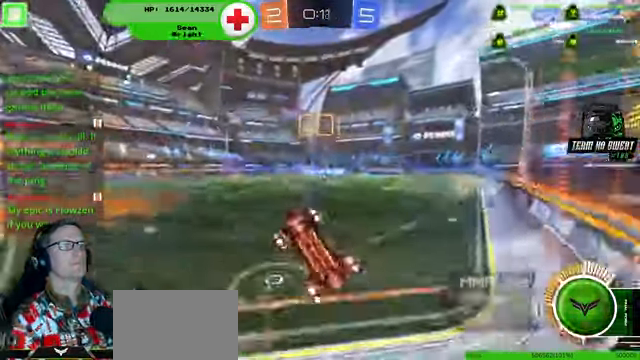
{"buttons": ["R2"], "left_stick": "down-right", "right_stick": "center", "events": []}
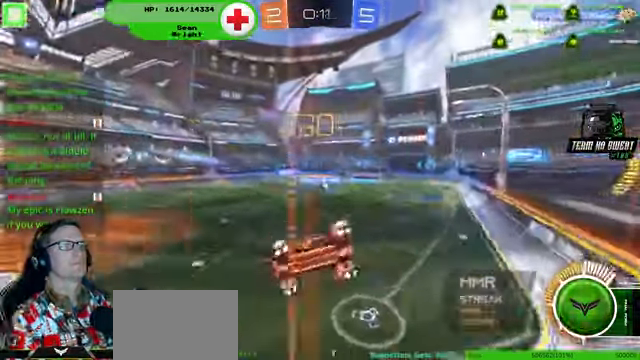
{"buttons": ["R1", "R2"], "left_stick": "right", "right_stick": "center", "events": [[100, "left_stick", "center"], [366, "left_stick", "right"], [466, "R1", "down"]]}
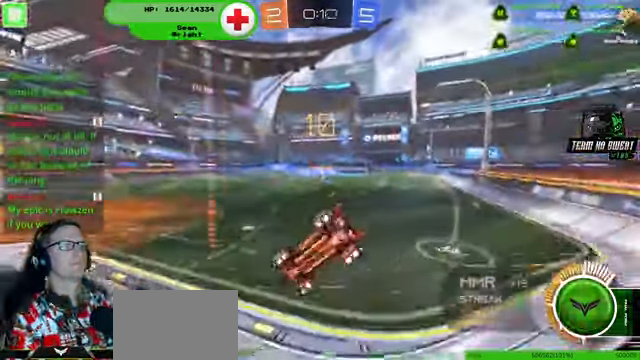
{"buttons": ["R2"], "left_stick": "center", "right_stick": "center", "events": [[33, "R1", "up"], [33, "left_stick", "center"], [66, "R1", "down"], [100, "R1", "up"]]}
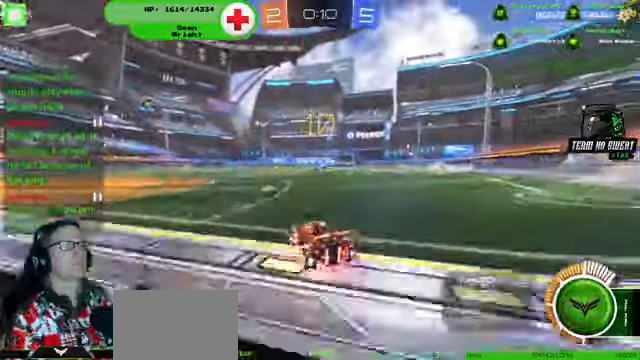
{"buttons": [], "left_stick": "center", "right_stick": "center", "events": [[267, "R2", "up"]]}